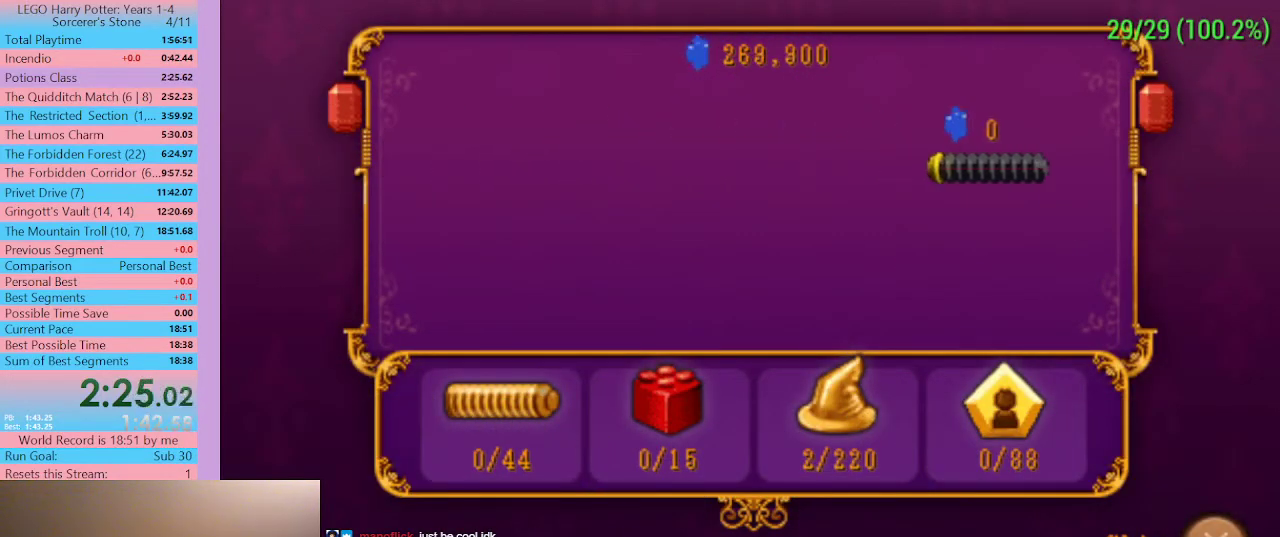
Gameplay with a controller (Xbox layout); each line is a JSON object with the inputs held at the frame after it. "button_events" lists button changes between this image and that frame as [ms after this image, input, new state], when the widget could be followed in between (sticks are given only as held states). Not read: L1.
{"buttons": ["A"], "left_stick": "center", "right_stick": "center", "button_events": [[167, "A", "up"], [267, "A", "down"], [400, "A", "up"], [467, "A", "down"]]}
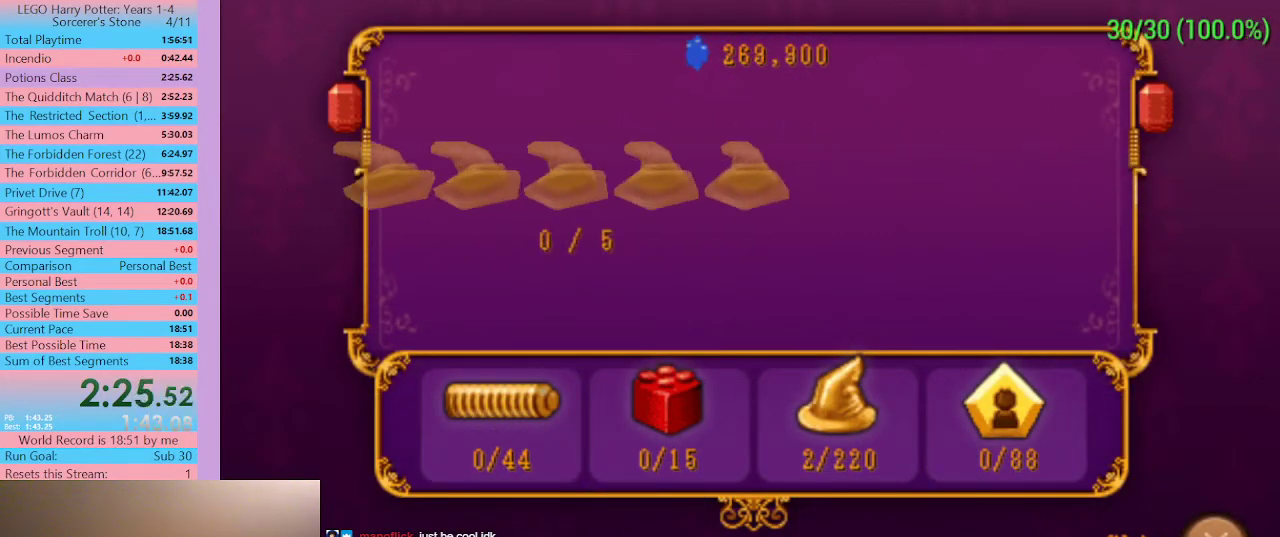
{"buttons": ["A"], "left_stick": "center", "right_stick": "center", "button_events": [[433, "A", "up"], [500, "A", "down"]]}
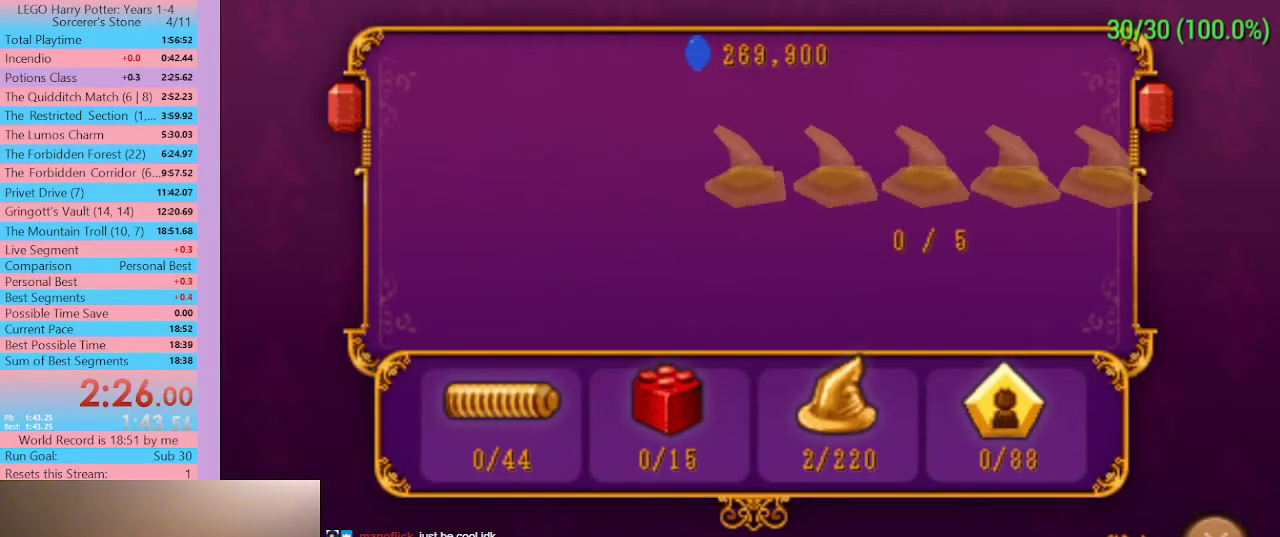
{"buttons": [], "left_stick": "center", "right_stick": "center"}
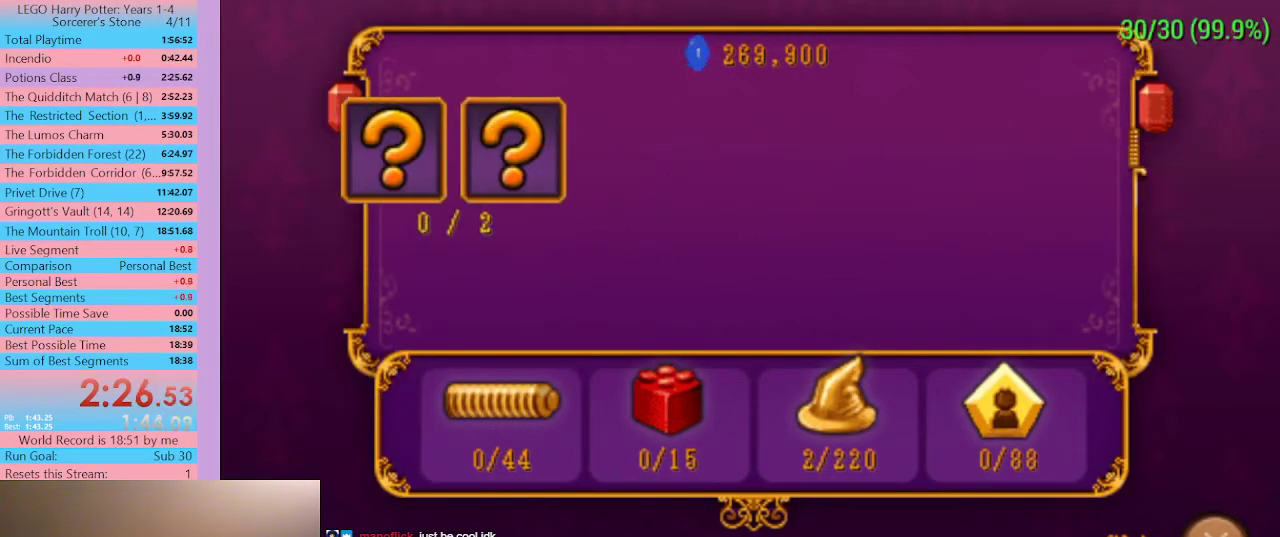
{"buttons": [], "left_stick": "center", "right_stick": "center"}
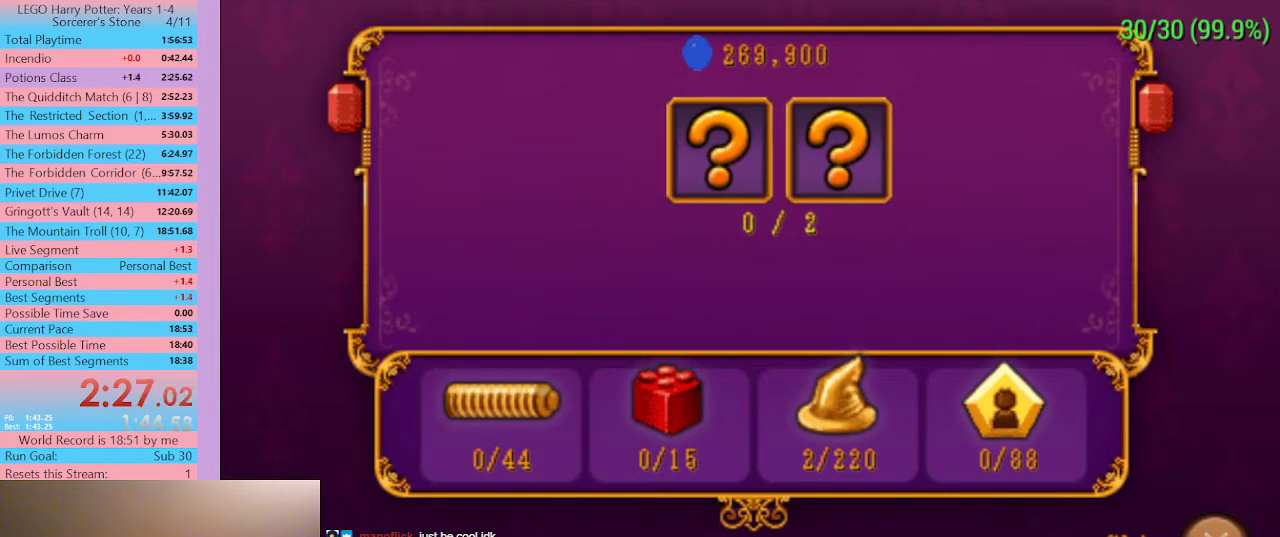
{"buttons": [], "left_stick": "center", "right_stick": "center", "button_events": [[33, "A", "down"], [100, "A", "up"], [167, "A", "down"], [267, "A", "up"]]}
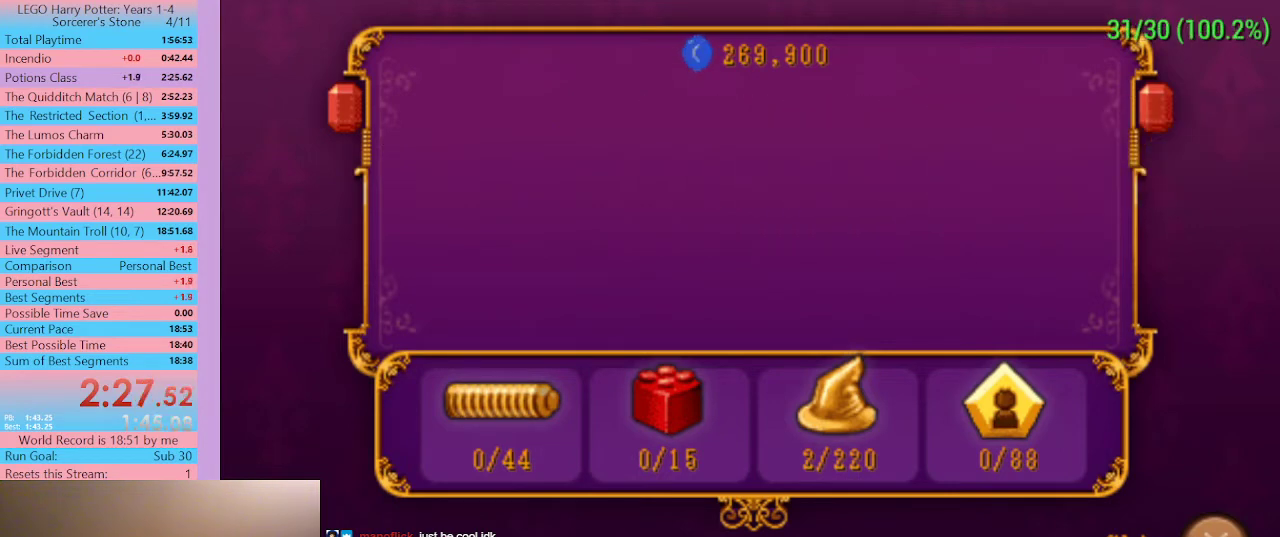
{"buttons": [], "left_stick": "center", "right_stick": "center", "button_events": [[67, "A", "down"], [133, "A", "up"], [200, "A", "down"], [267, "A", "up"]]}